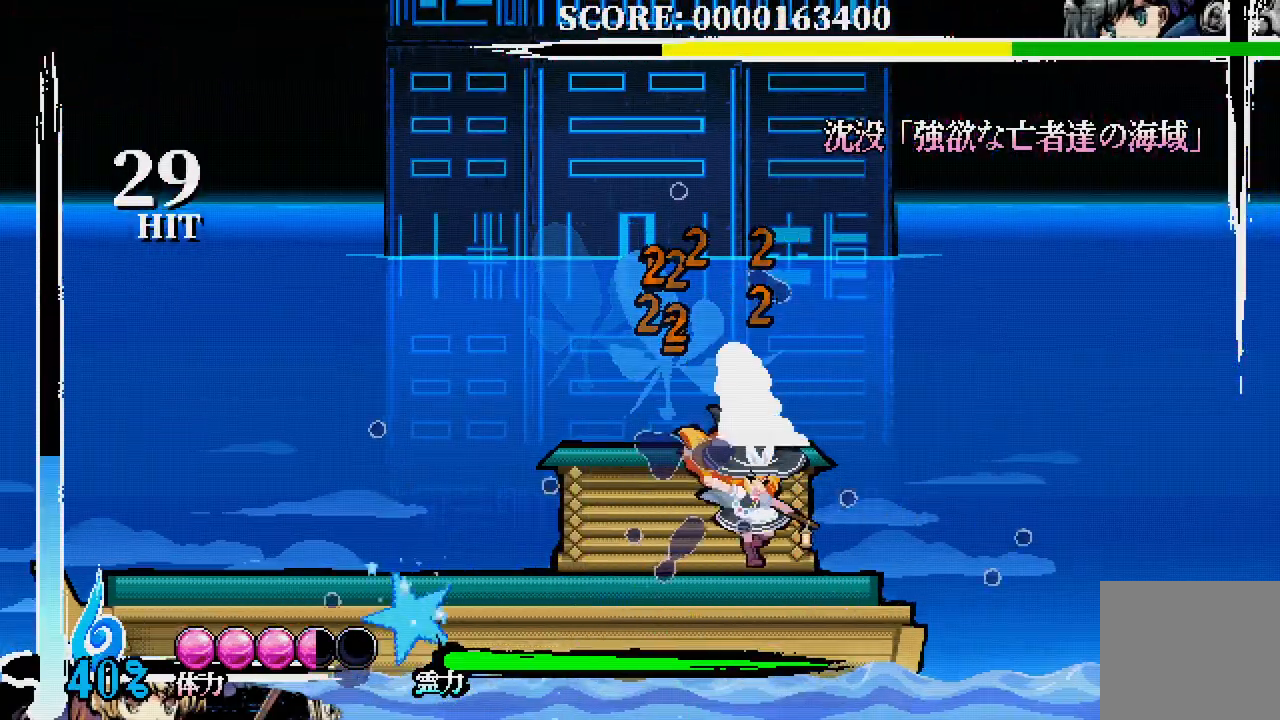
Gameplay with a controller (Xbox layout); each line is a JSON object with the inputs held at the frame after it. "events" lists button and stick changes between this image and that frame as [ms after this image, input, new state], when the widget could be followed in between. Not read: DPAD_LEFT DPAD_UP L3 R3.
{"buttons": [], "left_stick": "center", "right_stick": "center", "events": [[133, "X", "down"], [200, "X", "up"]]}
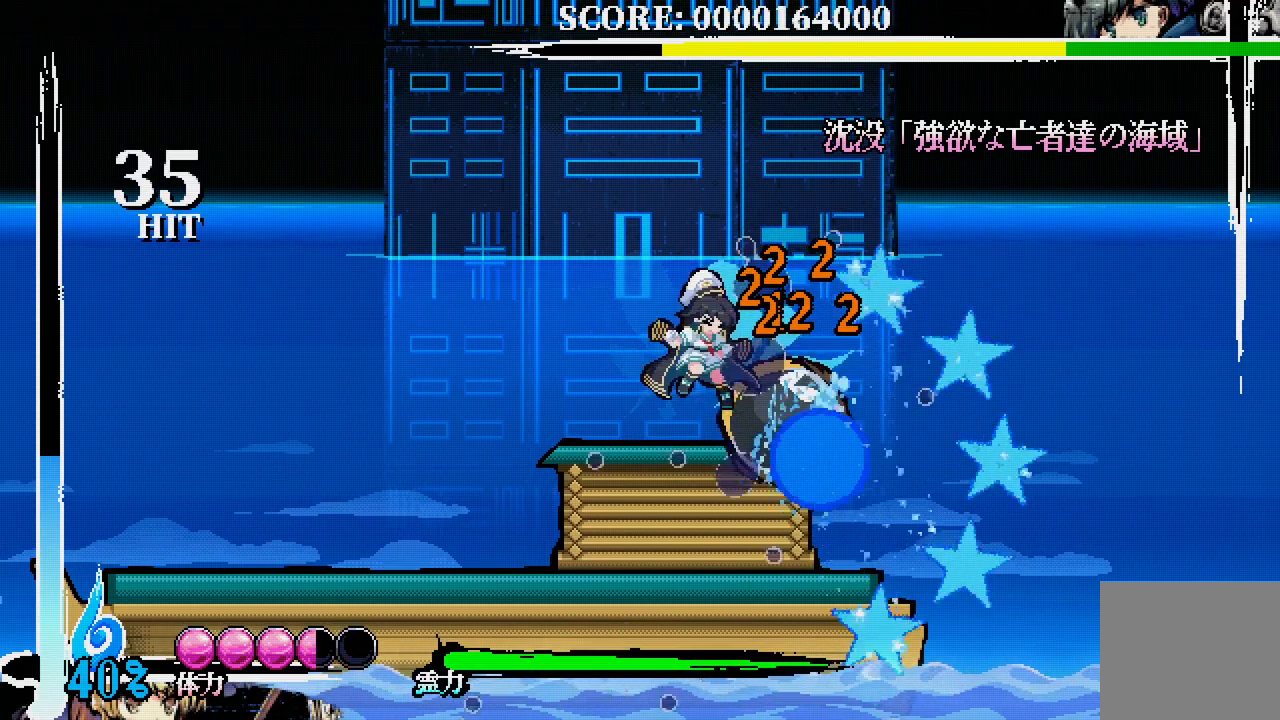
{"buttons": [], "left_stick": "center", "right_stick": "center", "events": [[417, "X", "down"], [467, "X", "up"]]}
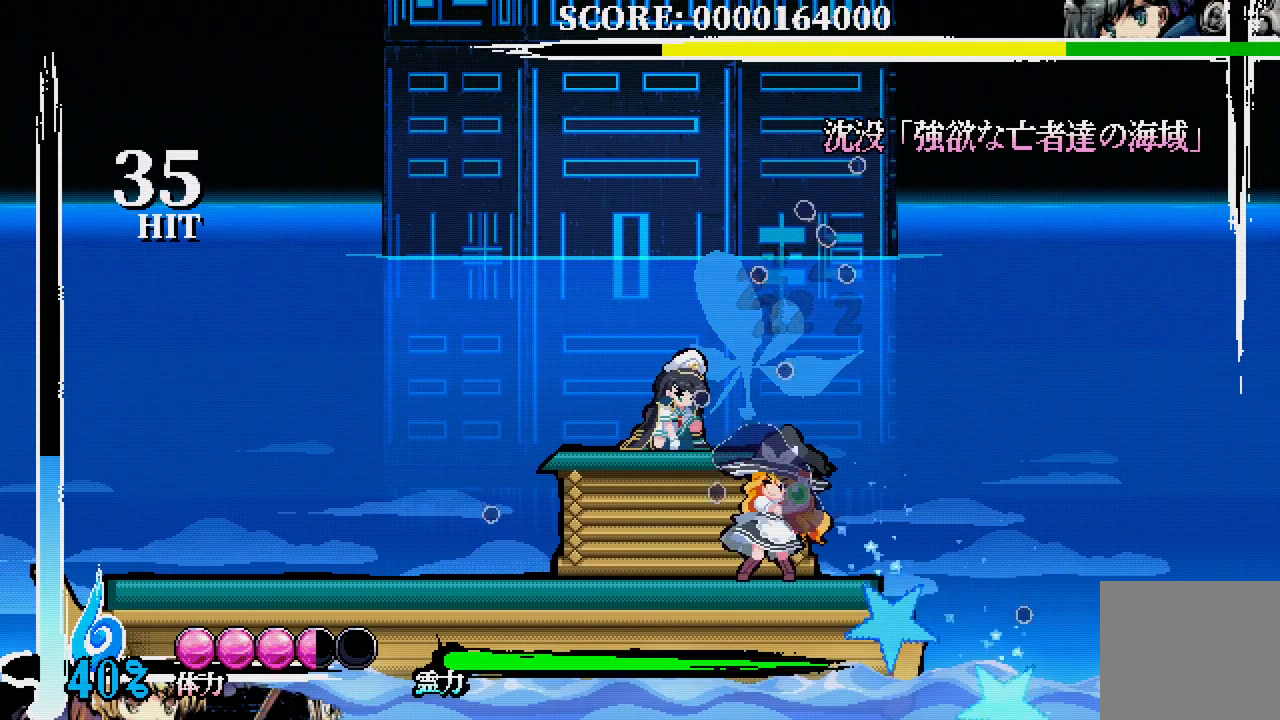
{"buttons": [], "left_stick": "center", "right_stick": "center", "events": []}
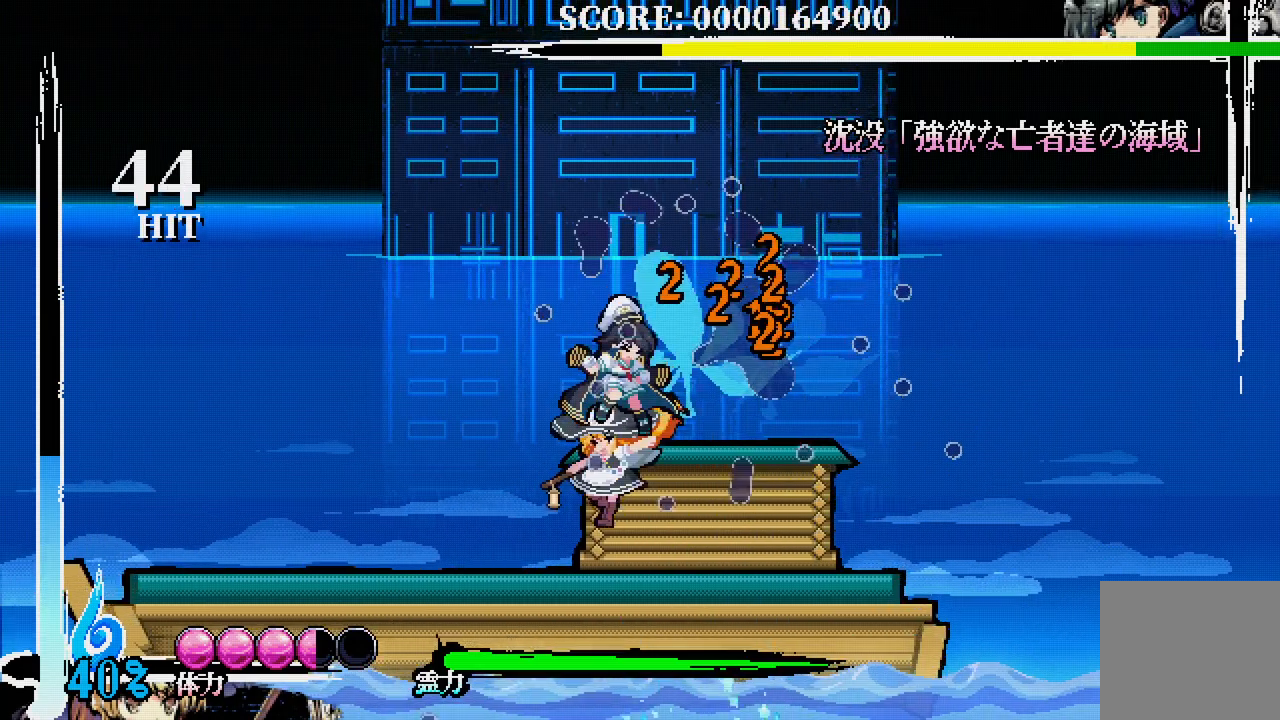
{"buttons": [], "left_stick": "center", "right_stick": "center", "events": [[233, "X", "down"], [267, "X", "up"]]}
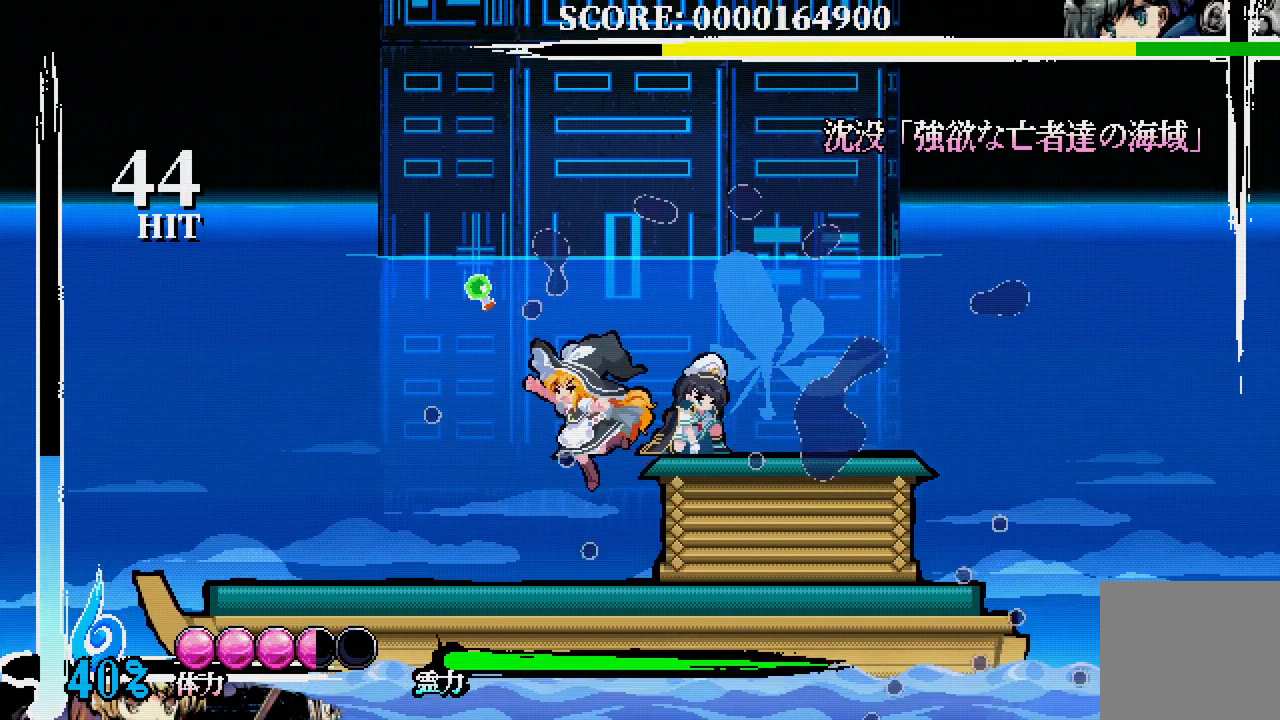
{"buttons": ["DPAD_RIGHT"], "left_stick": "center", "right_stick": "center", "events": [[233, "DPAD_RIGHT", "down"]]}
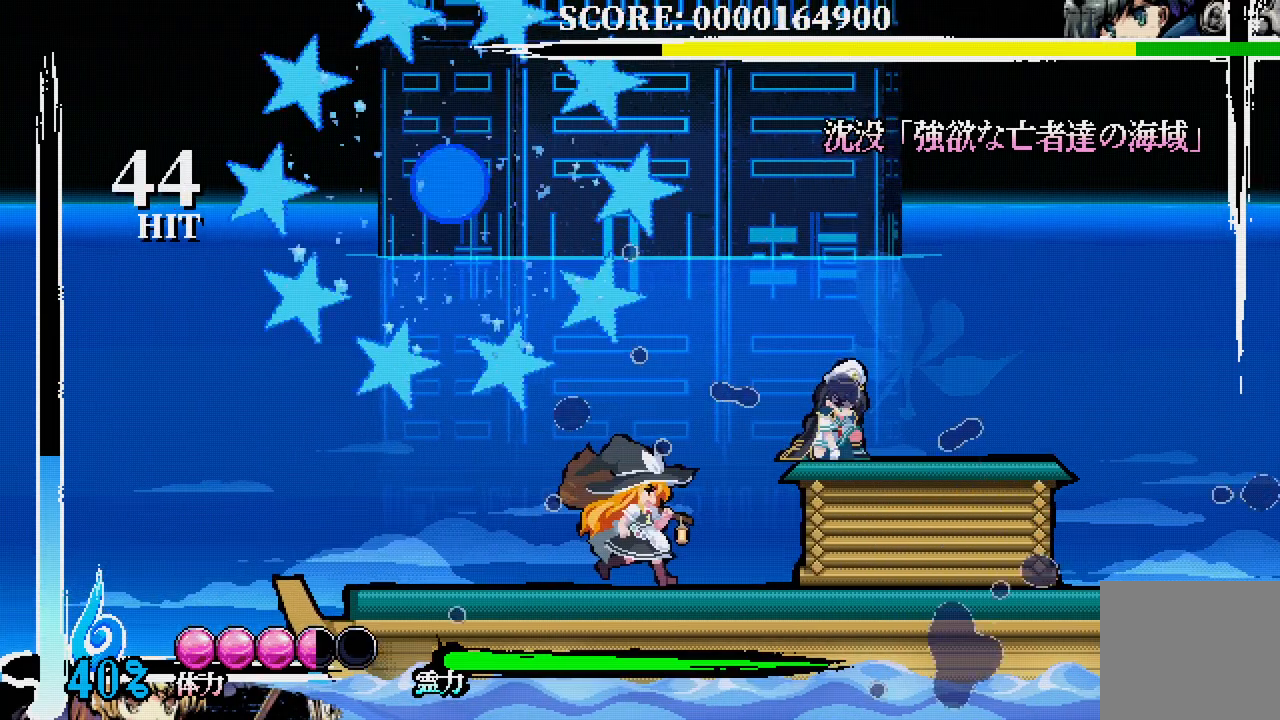
{"buttons": [], "left_stick": "center", "right_stick": "center", "events": [[100, "X", "down"], [167, "X", "up"], [500, "DPAD_RIGHT", "up"]]}
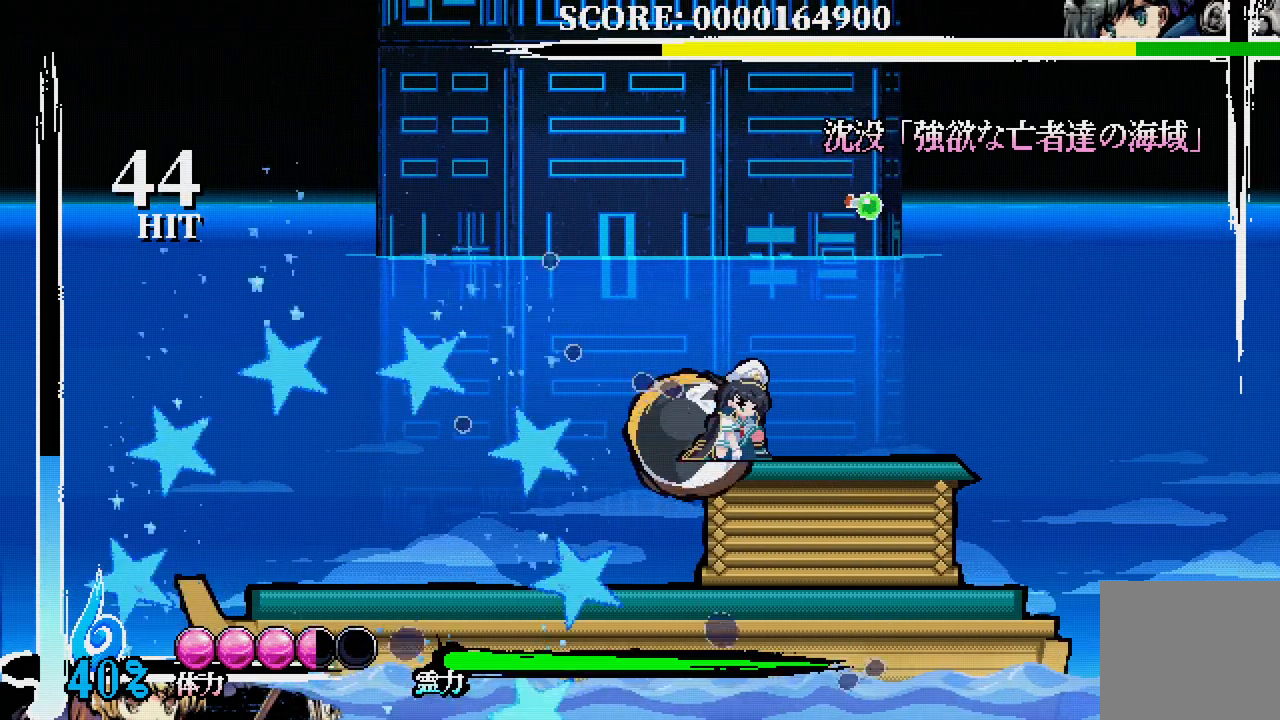
{"buttons": [], "left_stick": "center", "right_stick": "center", "events": [[433, "X", "down"], [483, "X", "up"]]}
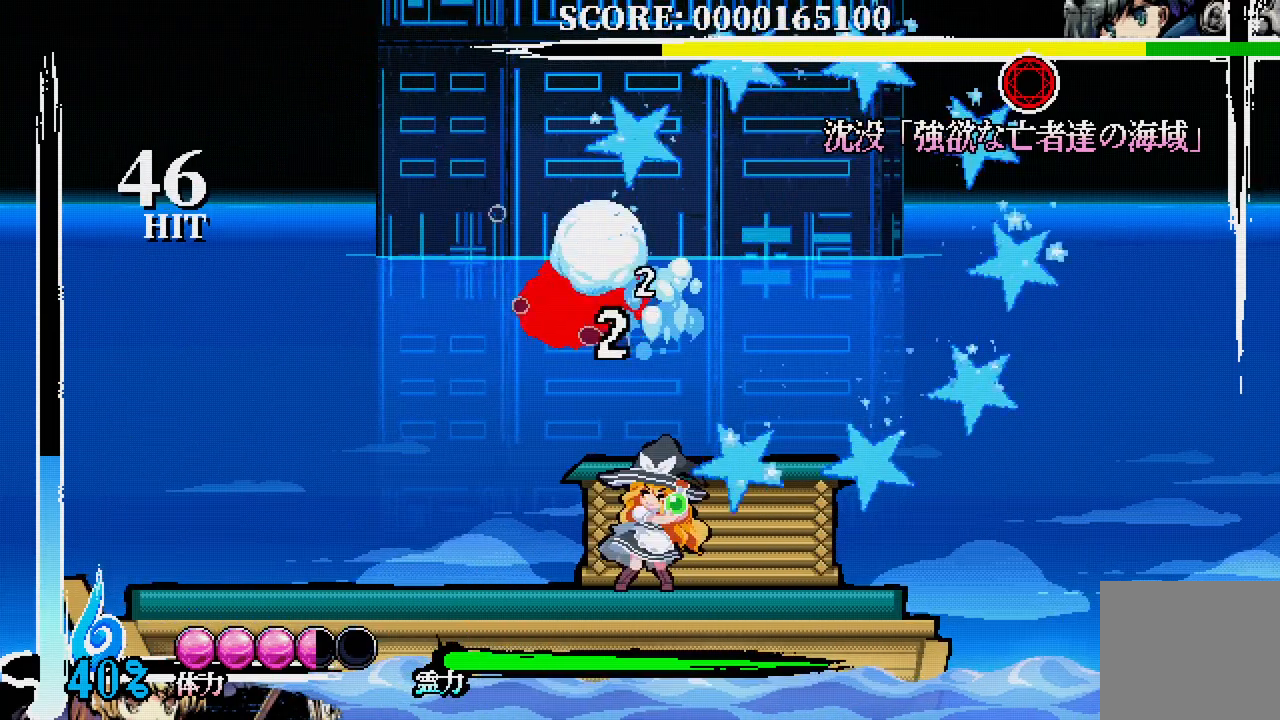
{"buttons": [], "left_stick": "center", "right_stick": "center"}
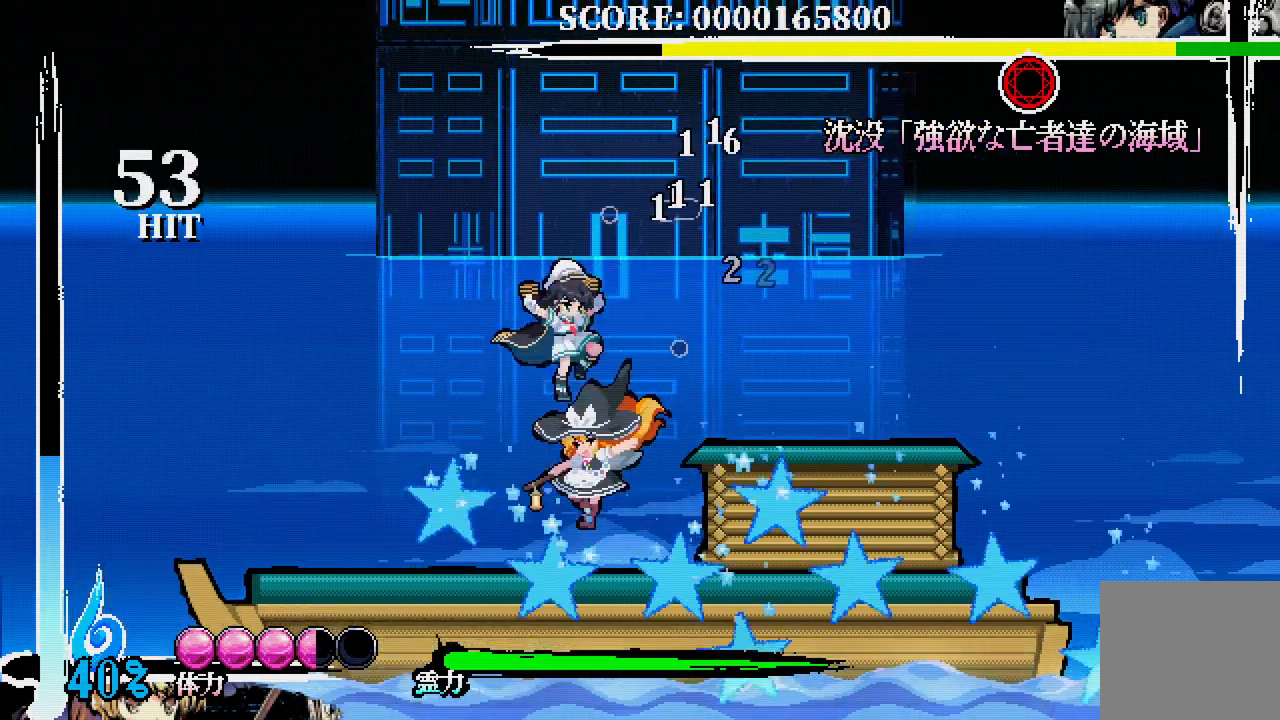
{"buttons": [], "left_stick": "center", "right_stick": "center", "events": [[133, "DPAD_DOWN", "down"], [217, "X", "down"], [283, "X", "up"], [350, "DPAD_DOWN", "up"]]}
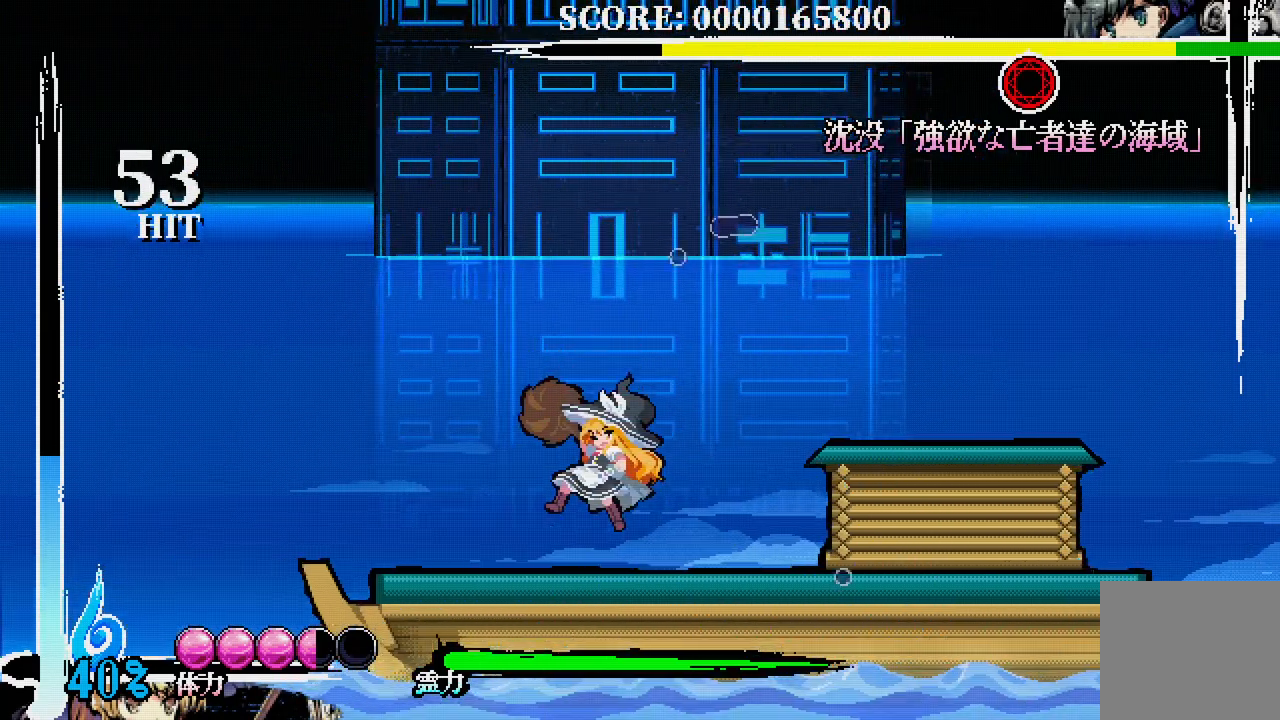
{"buttons": ["DPAD_RIGHT"], "left_stick": "center", "right_stick": "center"}
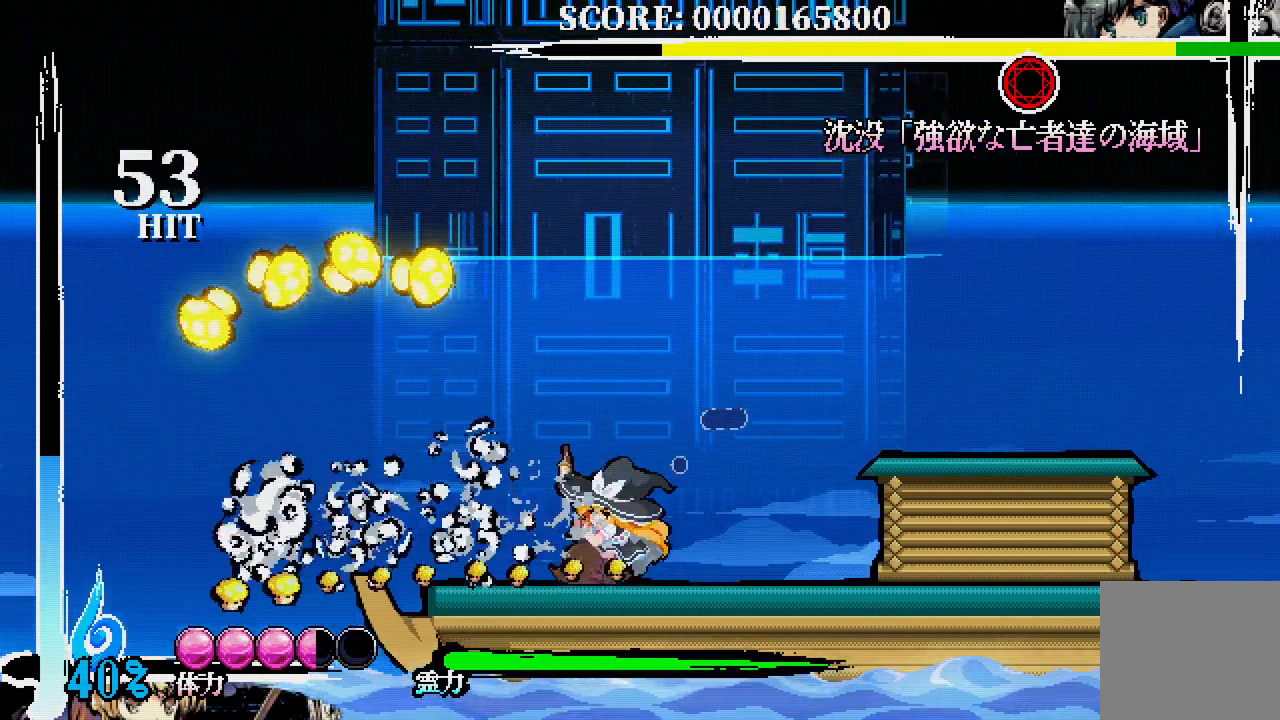
{"buttons": ["DPAD_RIGHT"], "left_stick": "center", "right_stick": "center", "events": []}
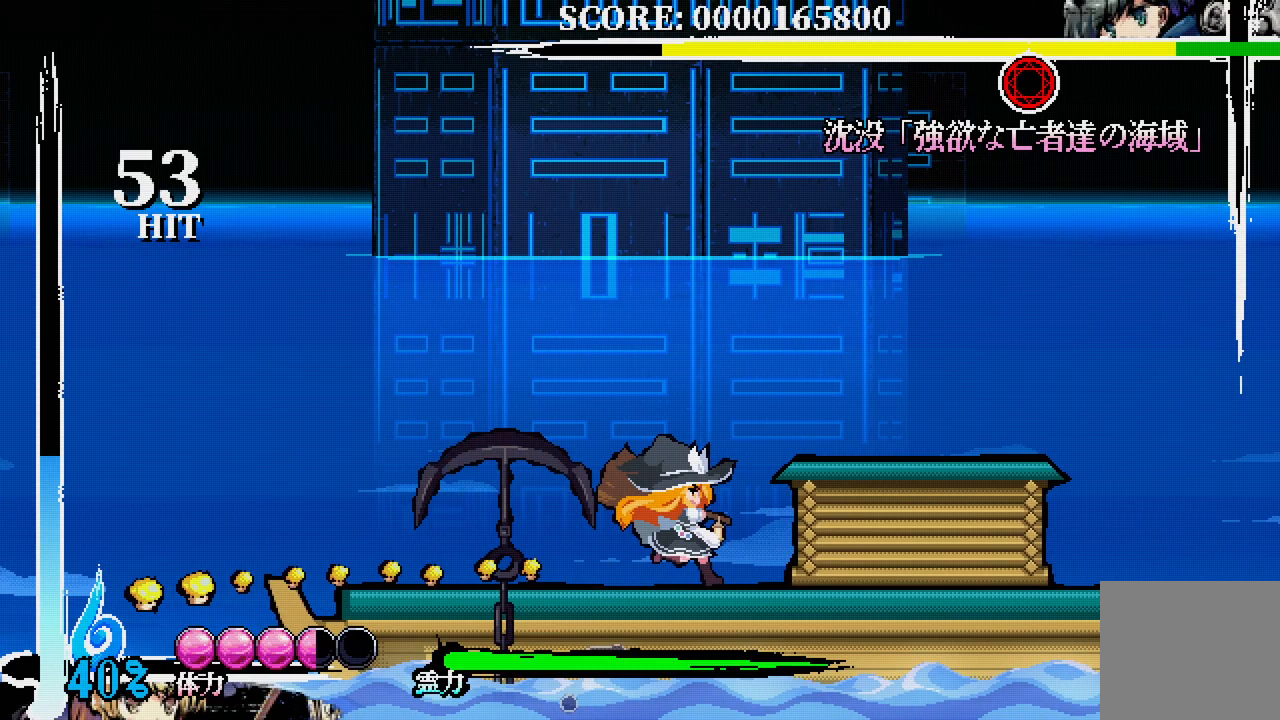
{"buttons": ["DPAD_RIGHT"], "left_stick": "center", "right_stick": "center", "events": []}
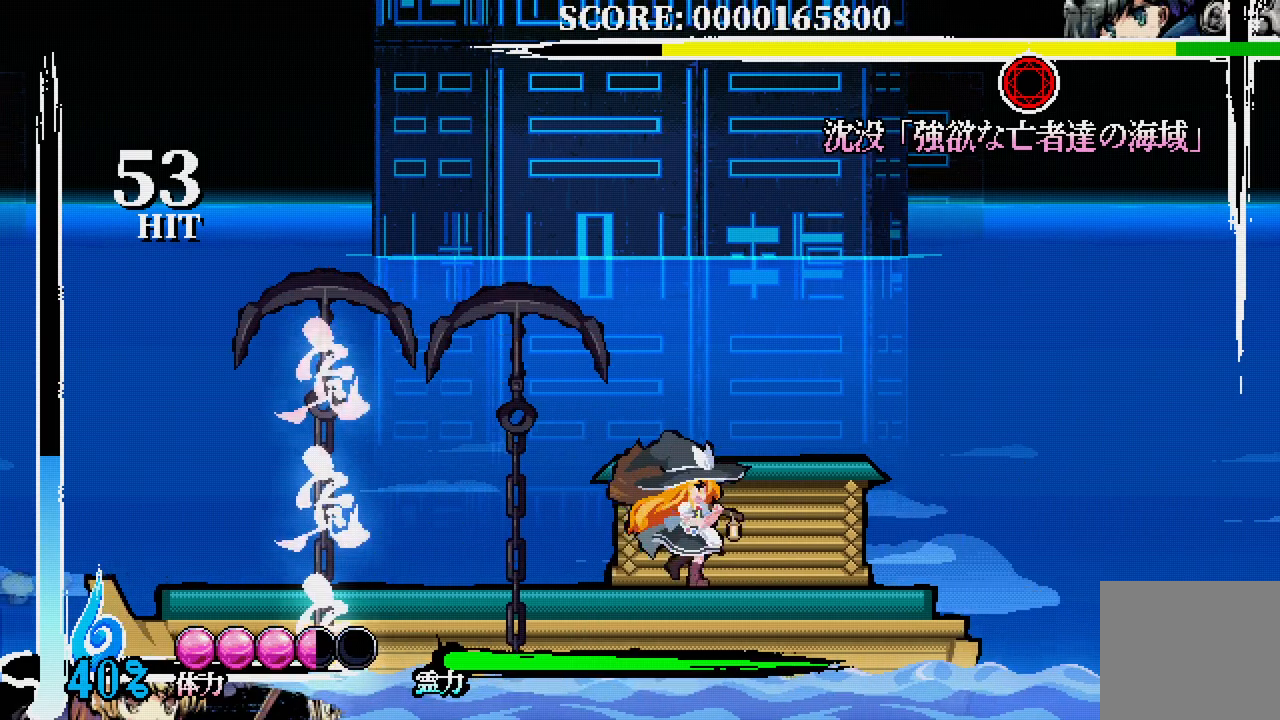
{"buttons": ["DPAD_RIGHT"], "left_stick": "center", "right_stick": "center", "events": []}
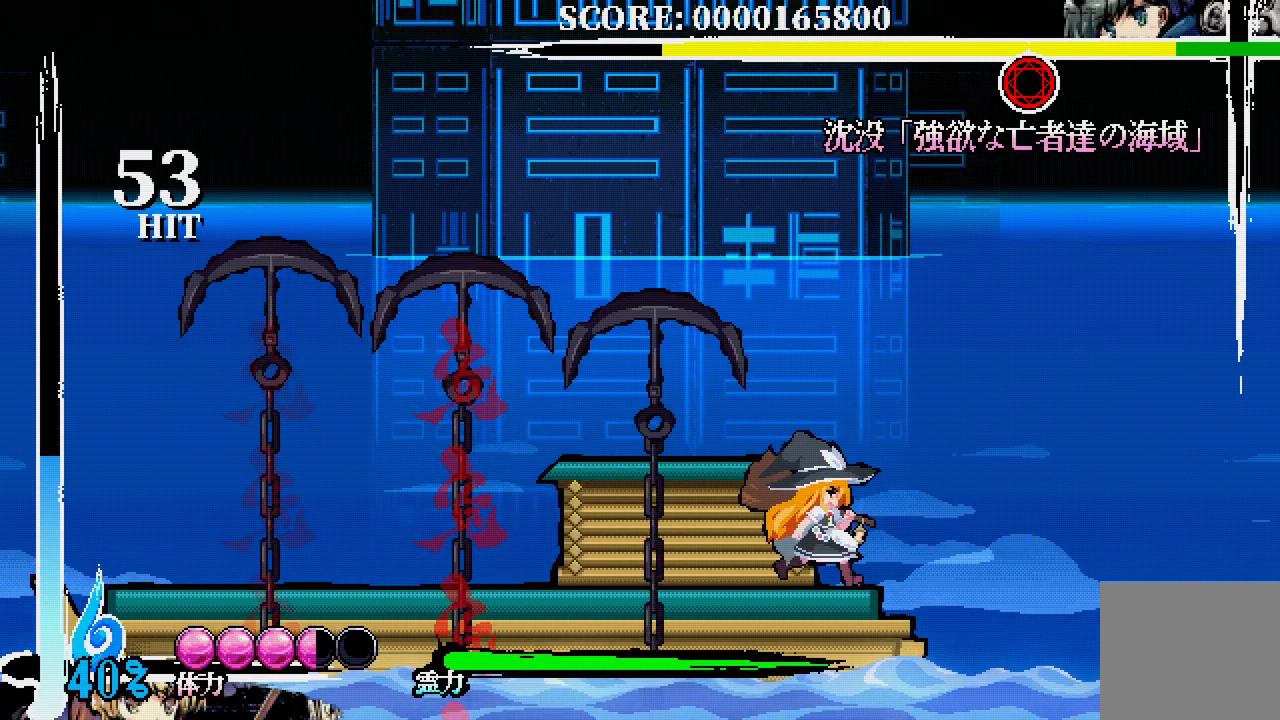
{"buttons": [], "left_stick": "center", "right_stick": "center", "events": [[367, "DPAD_RIGHT", "up"]]}
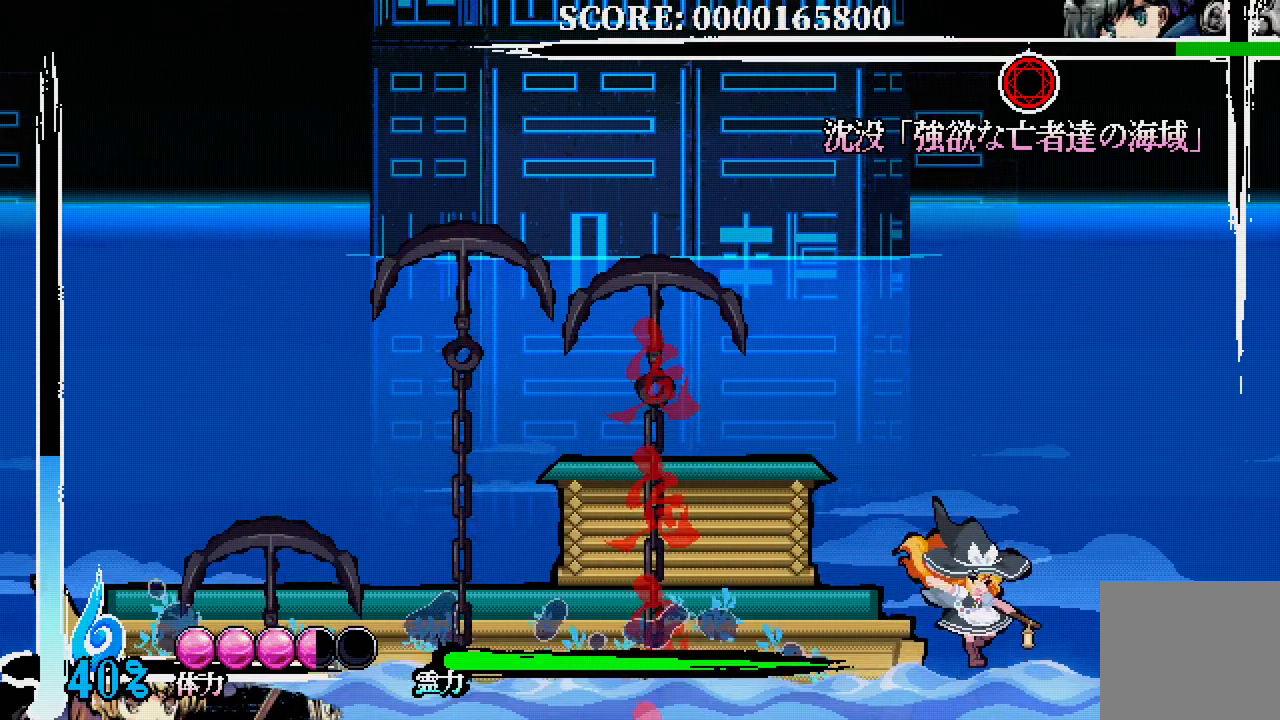
{"buttons": [], "left_stick": "center", "right_stick": "center", "events": [[333, "X", "down"], [367, "X", "up"]]}
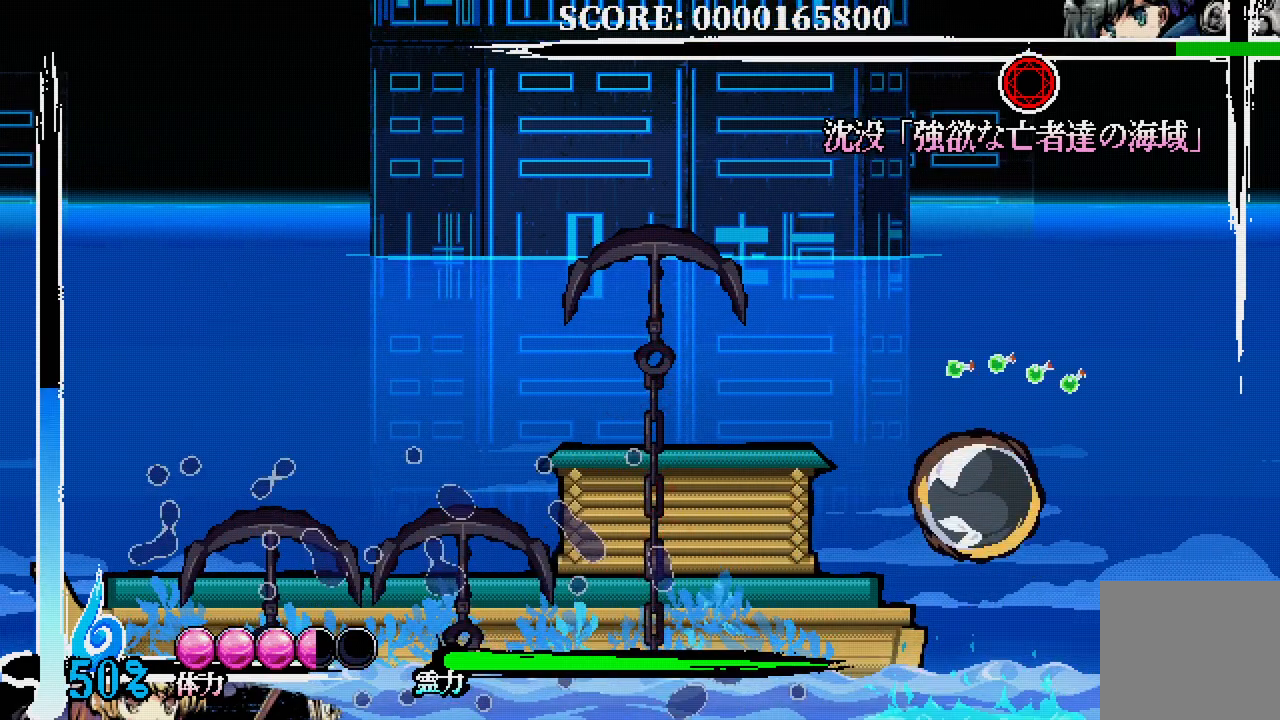
{"buttons": [], "left_stick": "center", "right_stick": "center", "events": []}
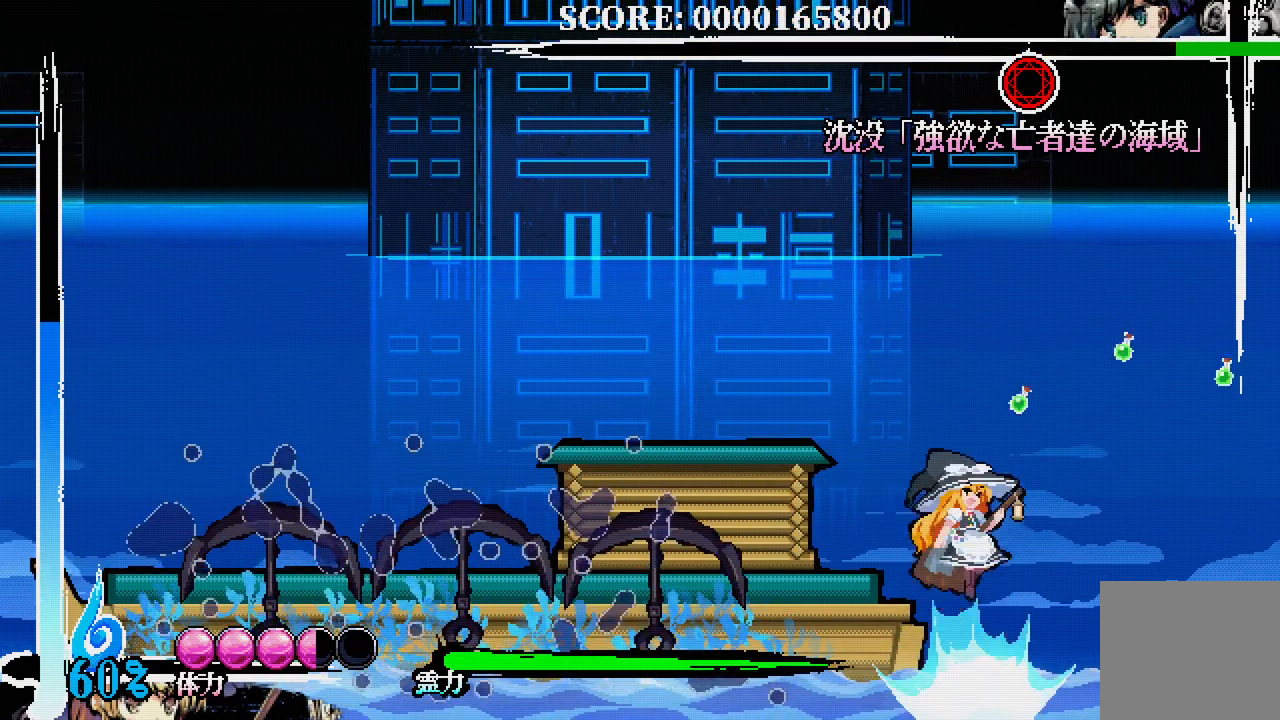
{"buttons": [], "left_stick": "center", "right_stick": "center", "events": [[17, "X", "down"], [100, "X", "up"]]}
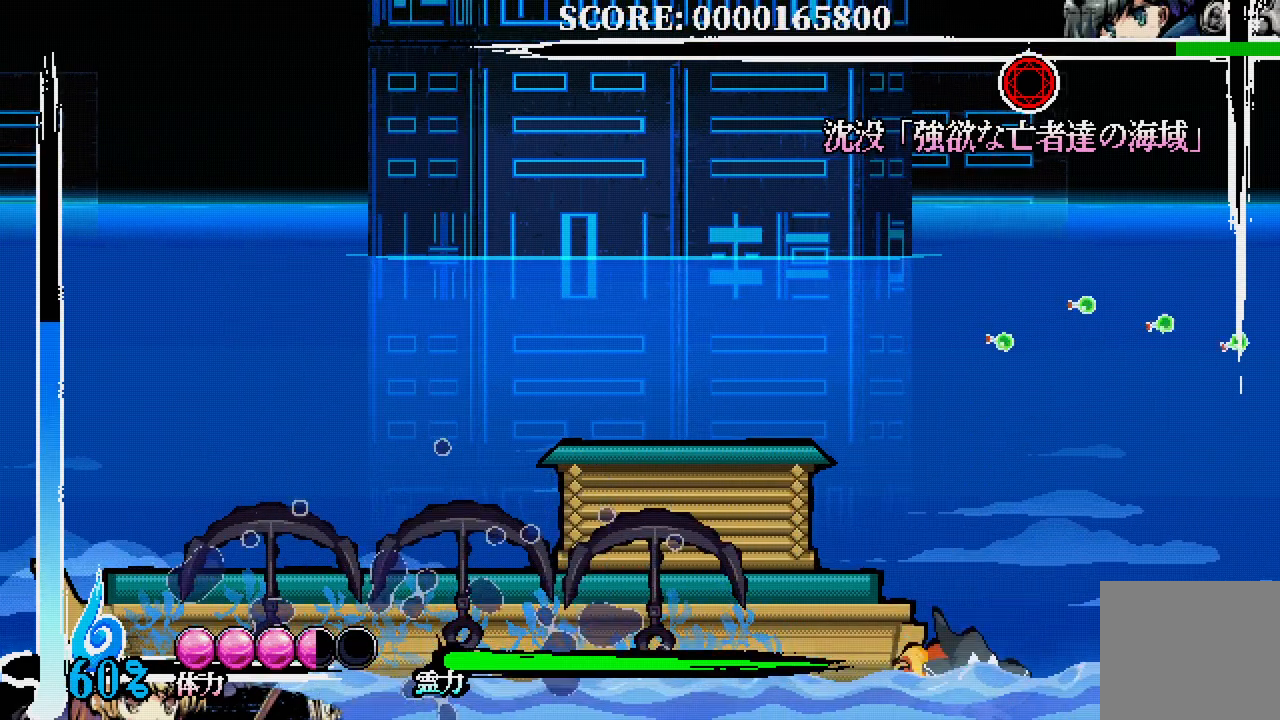
{"buttons": [], "left_stick": "center", "right_stick": "center", "events": [[217, "X", "down"], [300, "X", "up"]]}
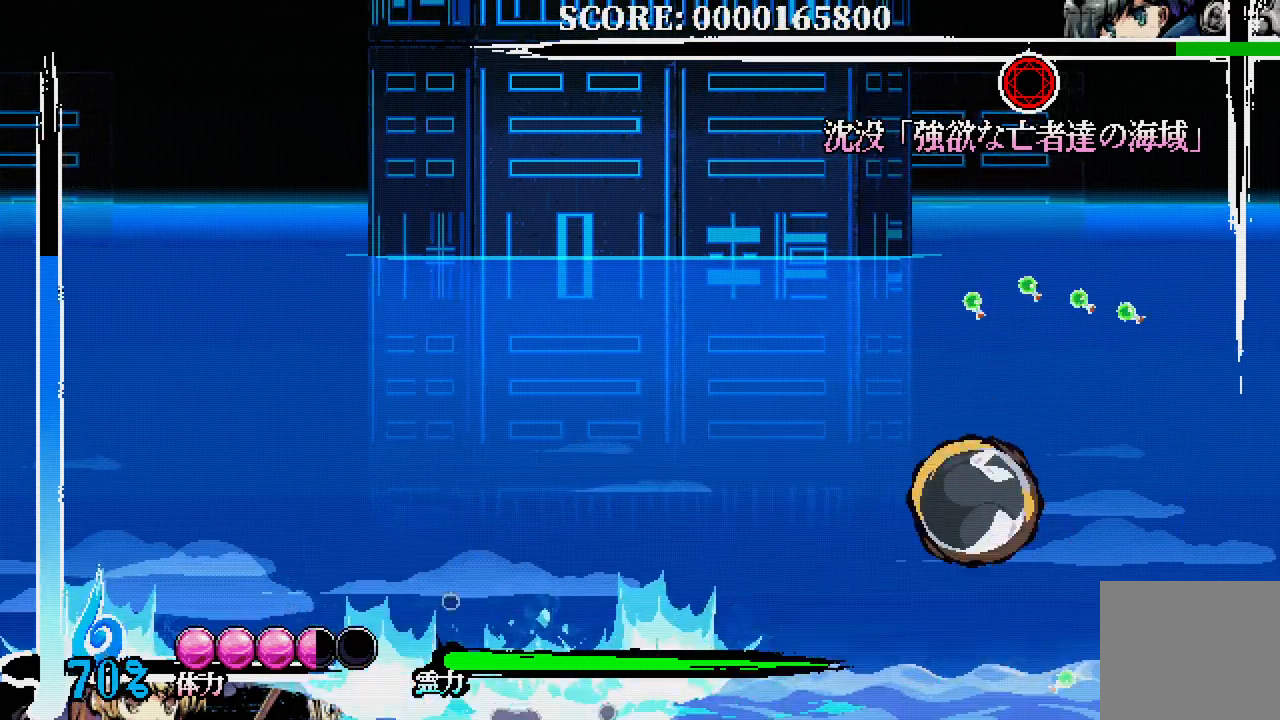
{"buttons": ["X"], "left_stick": "center", "right_stick": "center", "events": [[467, "X", "down"]]}
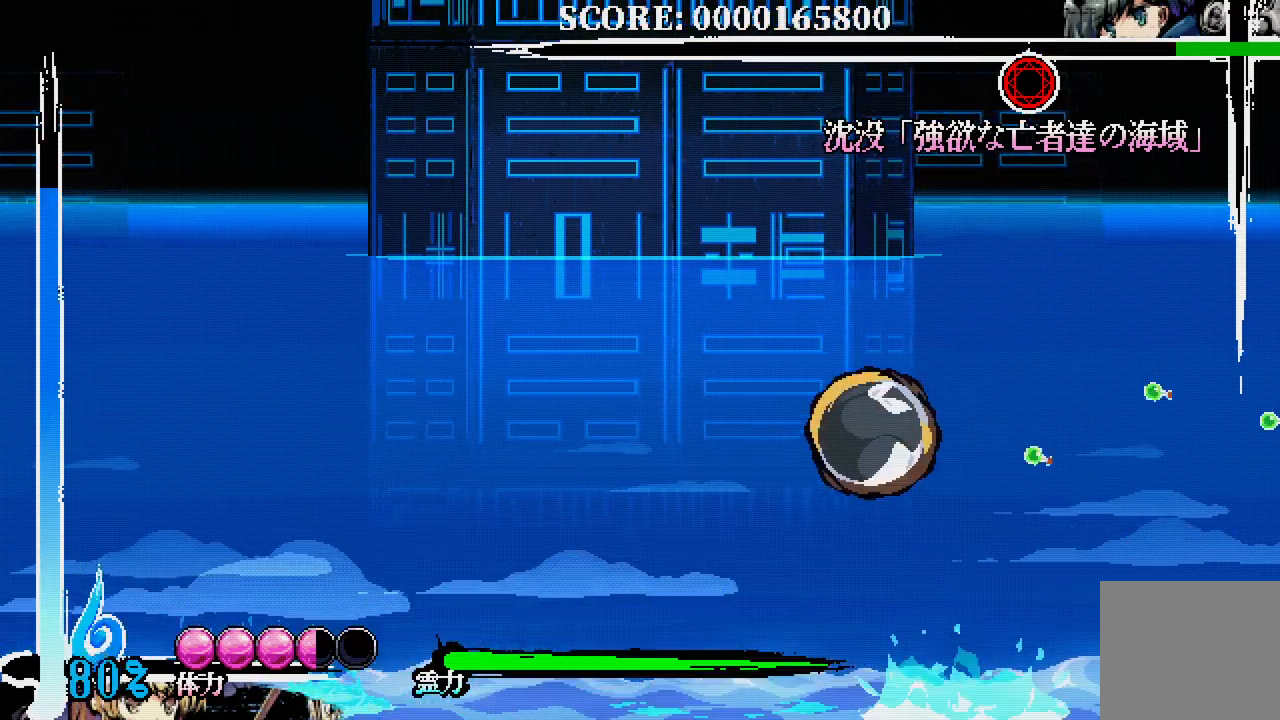
{"buttons": [], "left_stick": "center", "right_stick": "center", "events": [[33, "X", "up"]]}
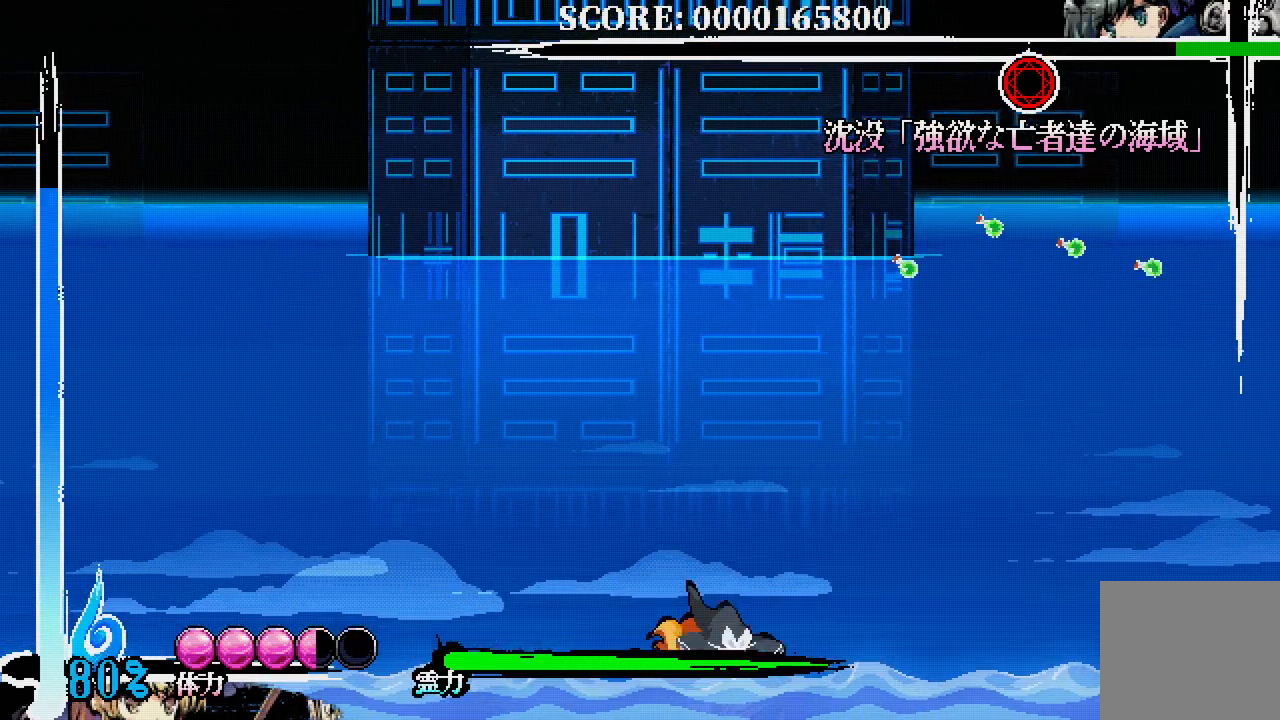
{"buttons": [], "left_stick": "center", "right_stick": "center", "events": [[217, "X", "down"], [250, "X", "up"]]}
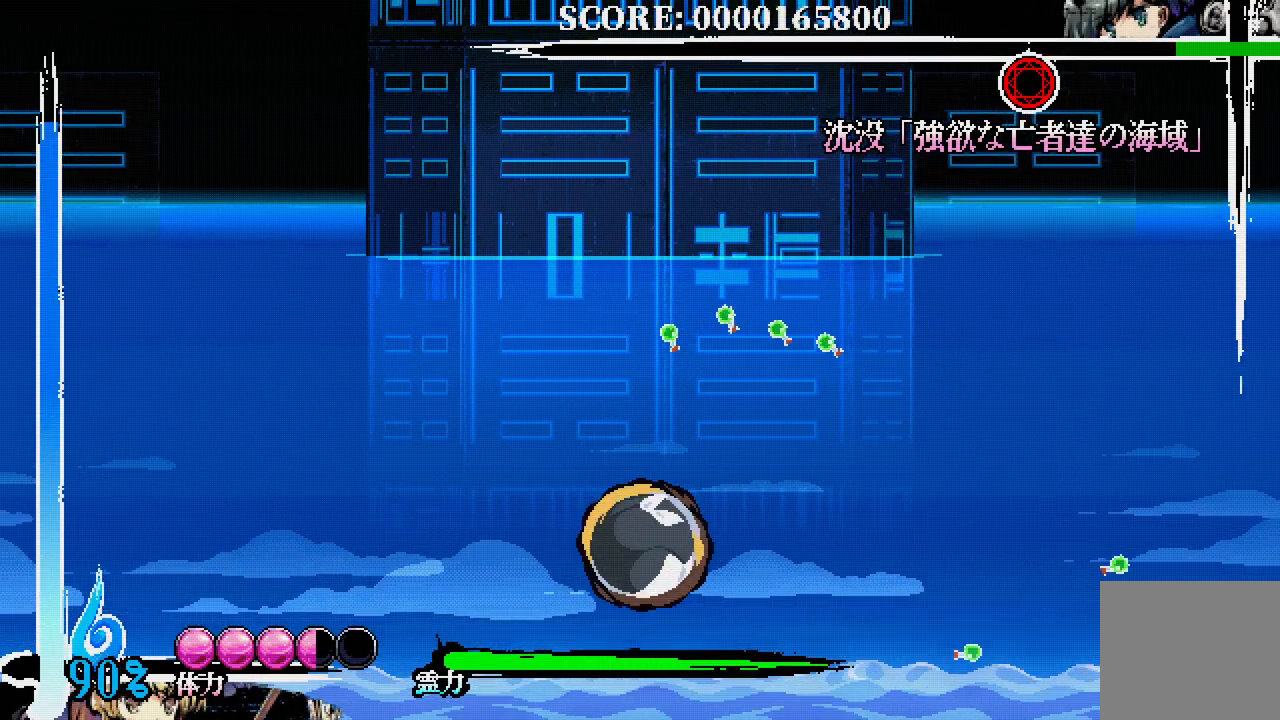
{"buttons": [], "left_stick": "center", "right_stick": "center", "events": [[417, "X", "down"], [500, "X", "up"]]}
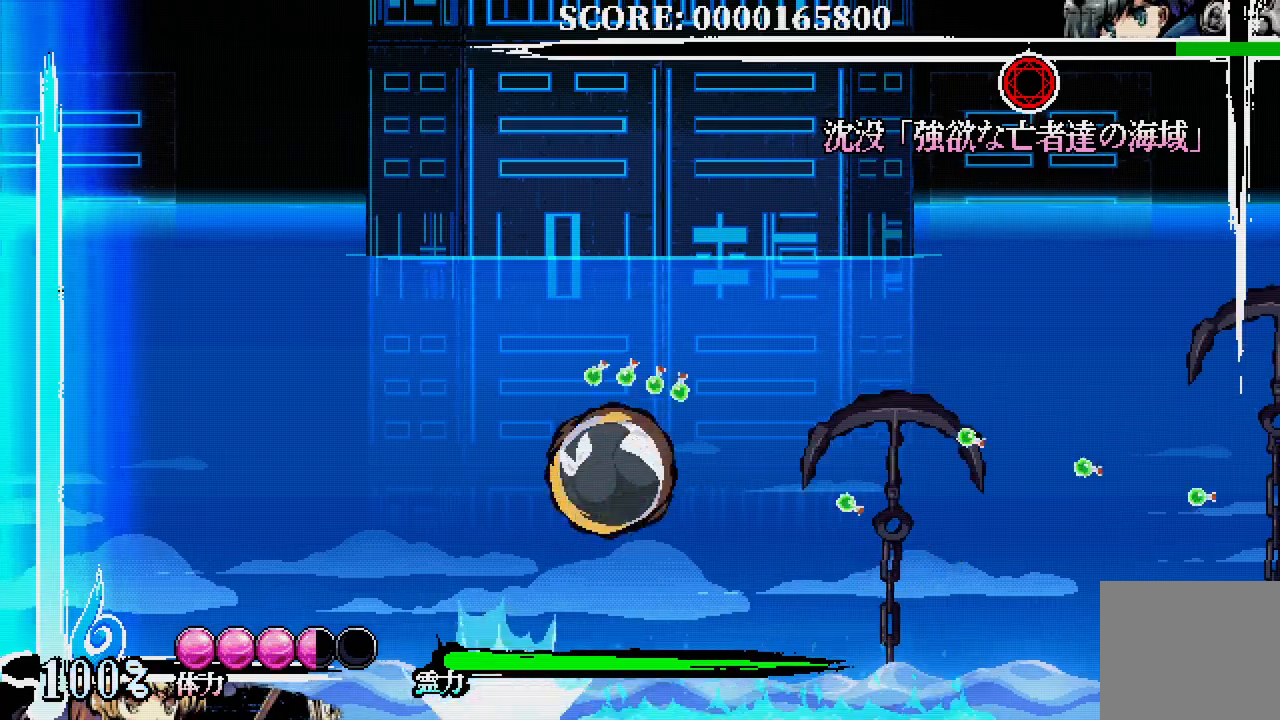
{"buttons": ["DPAD_RIGHT"], "left_stick": "center", "right_stick": "center", "events": [[433, "DPAD_RIGHT", "down"]]}
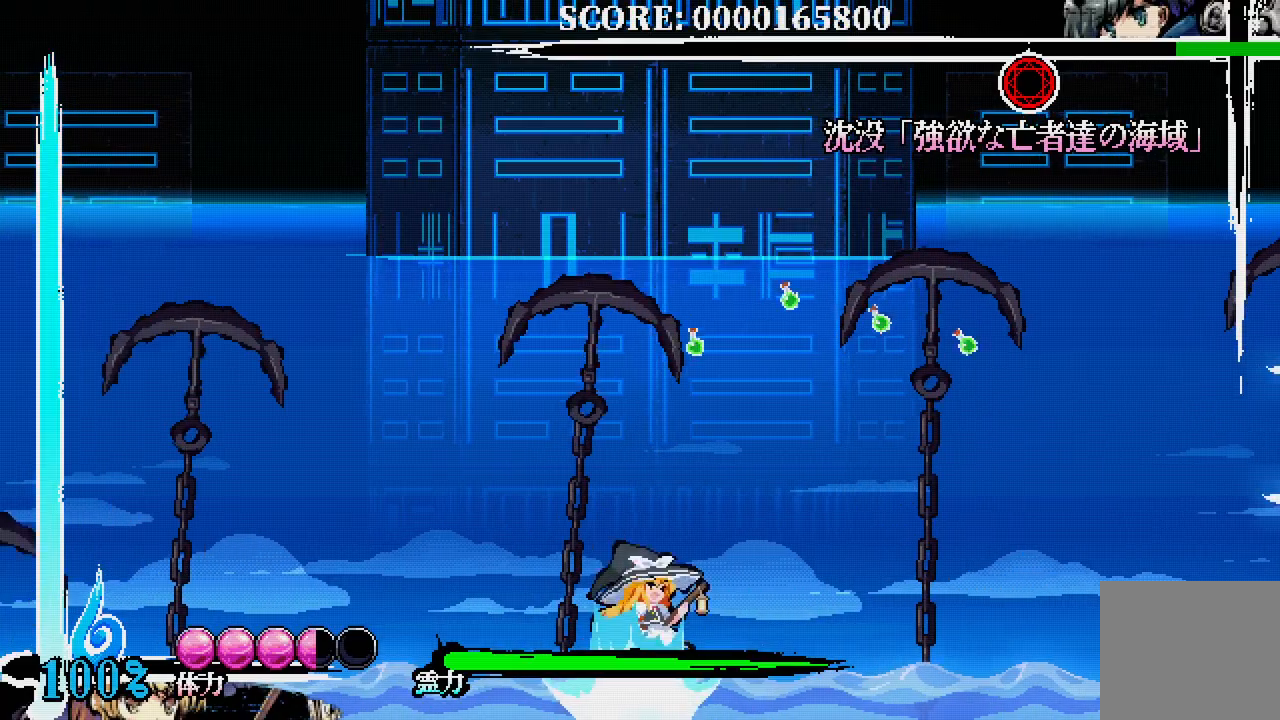
{"buttons": [], "left_stick": "center", "right_stick": "center", "events": [[100, "DPAD_RIGHT", "up"], [217, "X", "down"], [267, "X", "up"]]}
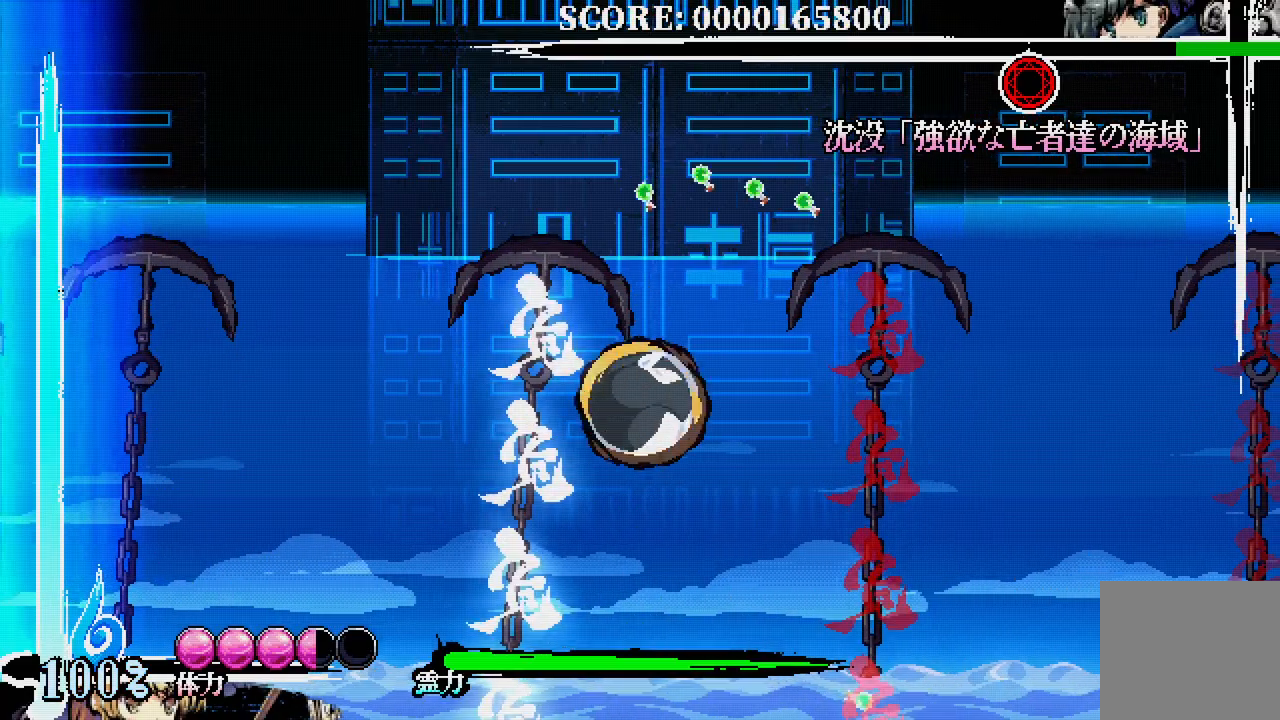
{"buttons": ["X"], "left_stick": "center", "right_stick": "center", "events": [[17, "DPAD_RIGHT", "down"], [150, "DPAD_RIGHT", "up"], [500, "X", "down"]]}
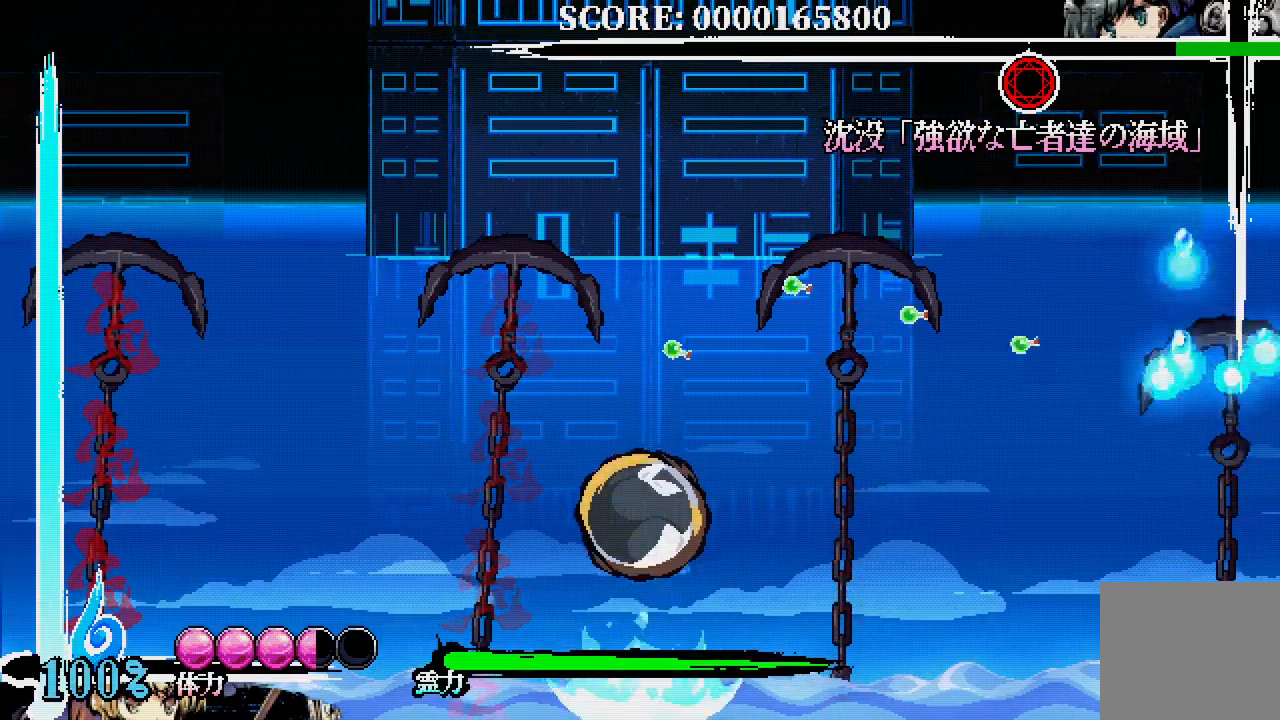
{"buttons": [], "left_stick": "center", "right_stick": "center"}
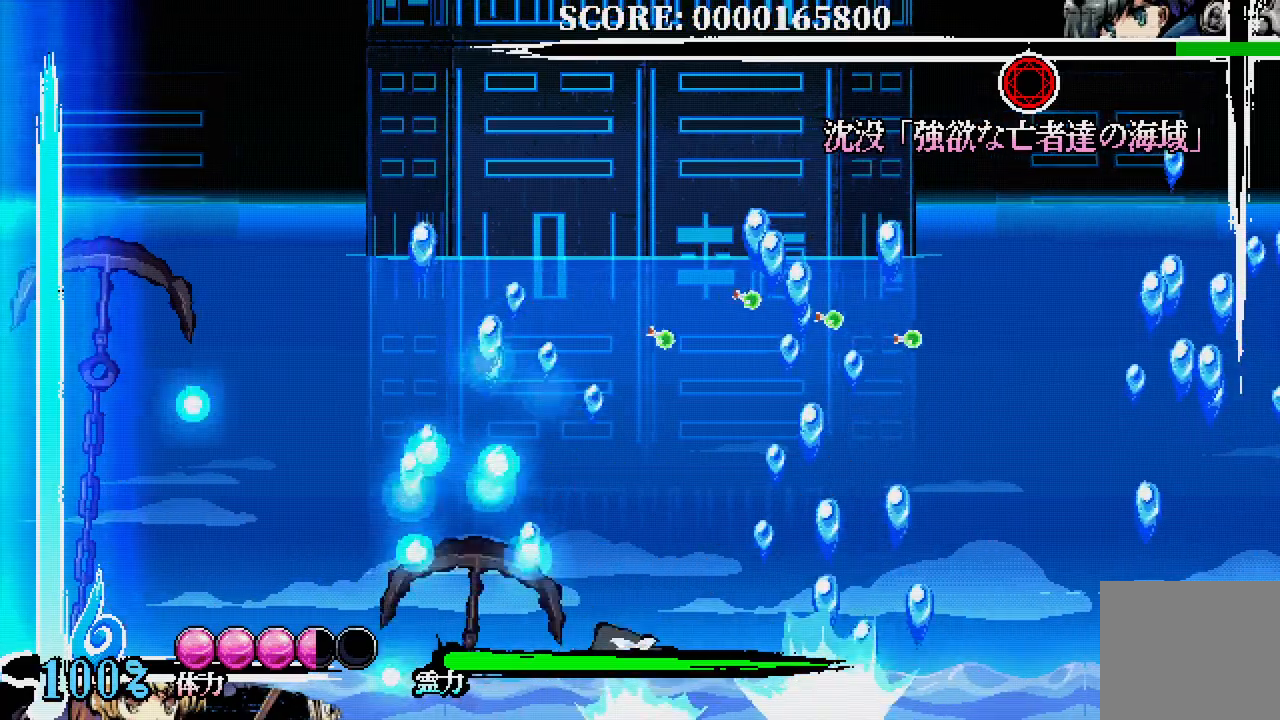
{"buttons": [], "left_stick": "center", "right_stick": "center", "events": [[83, "DPAD_RIGHT", "down"], [167, "DPAD_RIGHT", "up"], [267, "X", "down"], [333, "X", "up"]]}
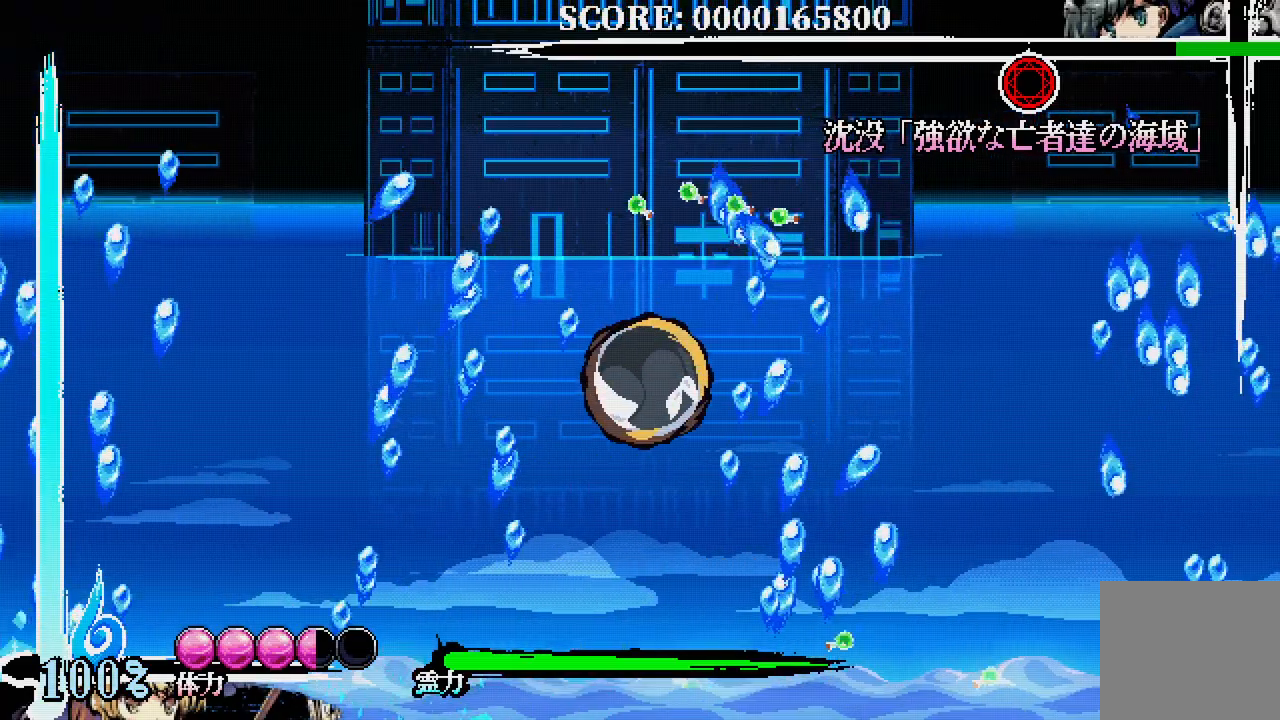
{"buttons": [], "left_stick": "center", "right_stick": "center", "events": []}